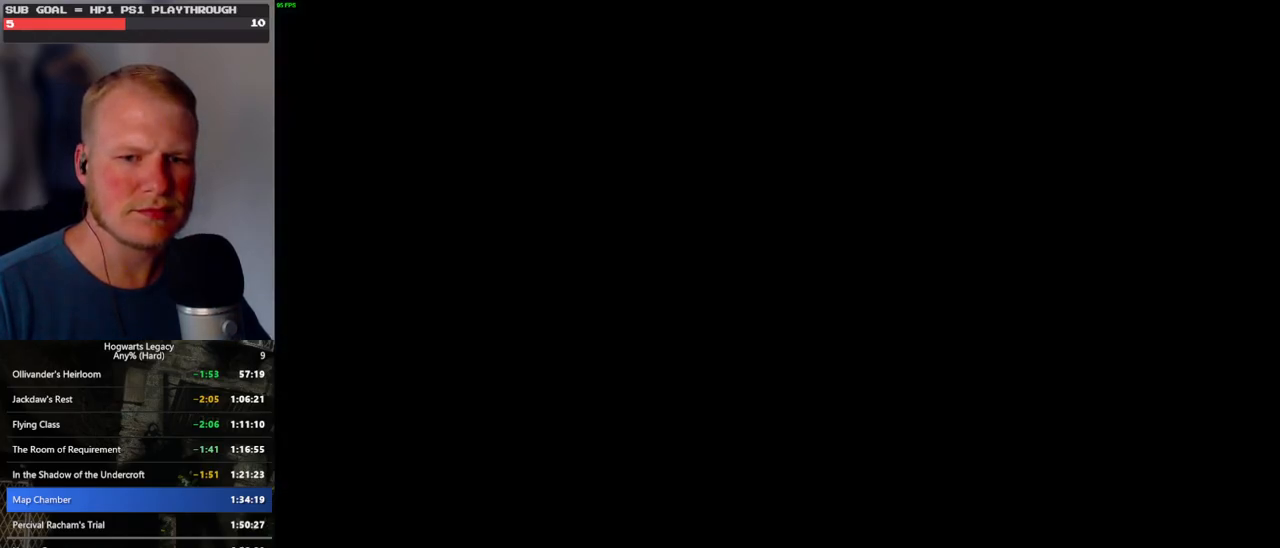
Gameplay with keyboard and mouse; each line is a JSON object with the keys and mouse buttons held at the frame after it. "events" lists presses ("down") and releases ("up") of ".", "/", "0", "1", "2", "3", "4", "5", "6", "7", "8", "9", "a", "alt_l", "alt_r", "b", "backslash", "backspace", "c", "caps_lock", "comma", "ctrl_l", "ctrl_r", "d", "e", "equals", "escape", "f", "f1", "f10", "f11", "f12", "f2", "f3", "f4", "f5", "f6", "f7", "f8", "f9", "g", "h", "i", "j", "k", "l", "lbracket", "m", "minus", "n", "o", "p", "q", "quote", "r", "rbracket", "return", "s", "semicolon", "shift_l", "shift_r", "space", "super_l", "super_r", "t", "tab", "tilde", "u", "v", "w", "x", "y", "z", "mouse_left", "mouse_wheel", "mouse_right", "mouse_mb4" and "mouse_mb5" between this image and that frame as [ms after this image, input, new state], when the widget could be followed in between. "mouse_left", "mouse_wheel", "mouse_right", "mouse_mb4", "mouse_mb5" = the "left", "wheel", "right", "mb4", "mb5" buttons of the "mouse" list. No other keys are recorded. "wheel" means that the mouse wheel is clicked or scrolled. Mouse movement is not recorded.
{"keys": ["d", "w"], "mouse": [], "events": [[383, "d", "down"], [467, "w", "down"]]}
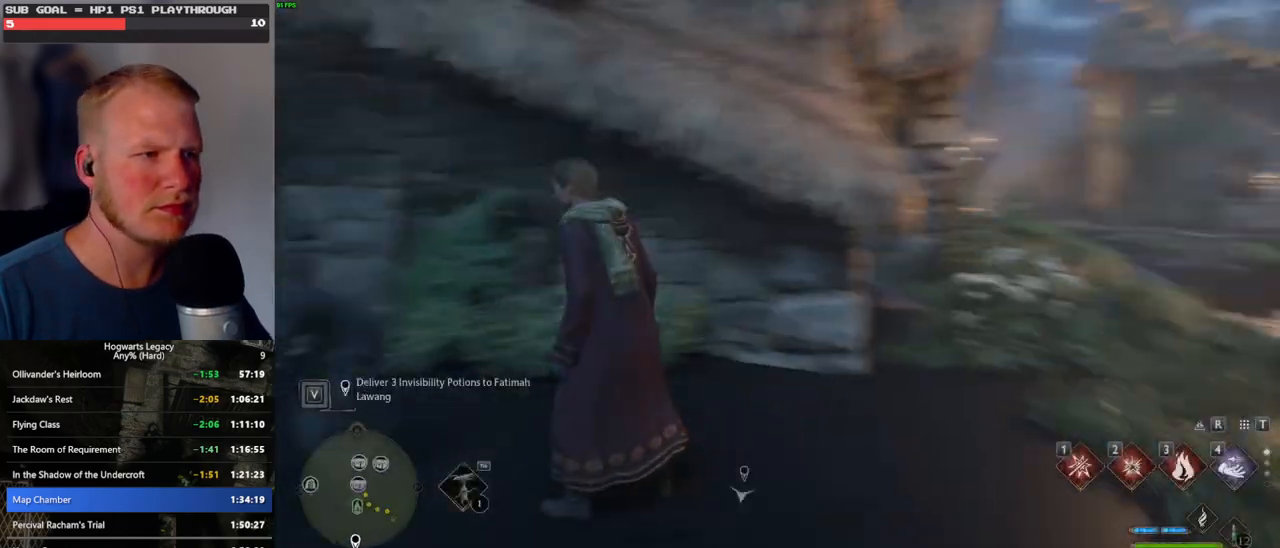
{"keys": ["w"], "mouse": [], "events": [[250, "shift_l", "down"], [383, "d", "up"], [383, "shift_l", "up"]]}
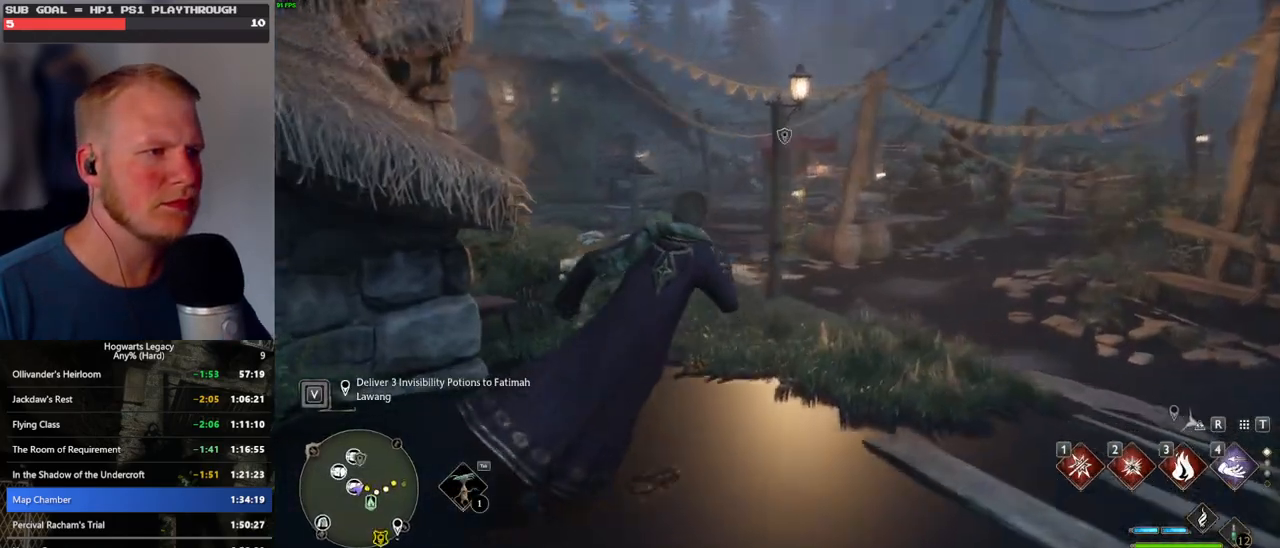
{"keys": ["space", "w"], "mouse": [], "events": [[350, "space", "down"]]}
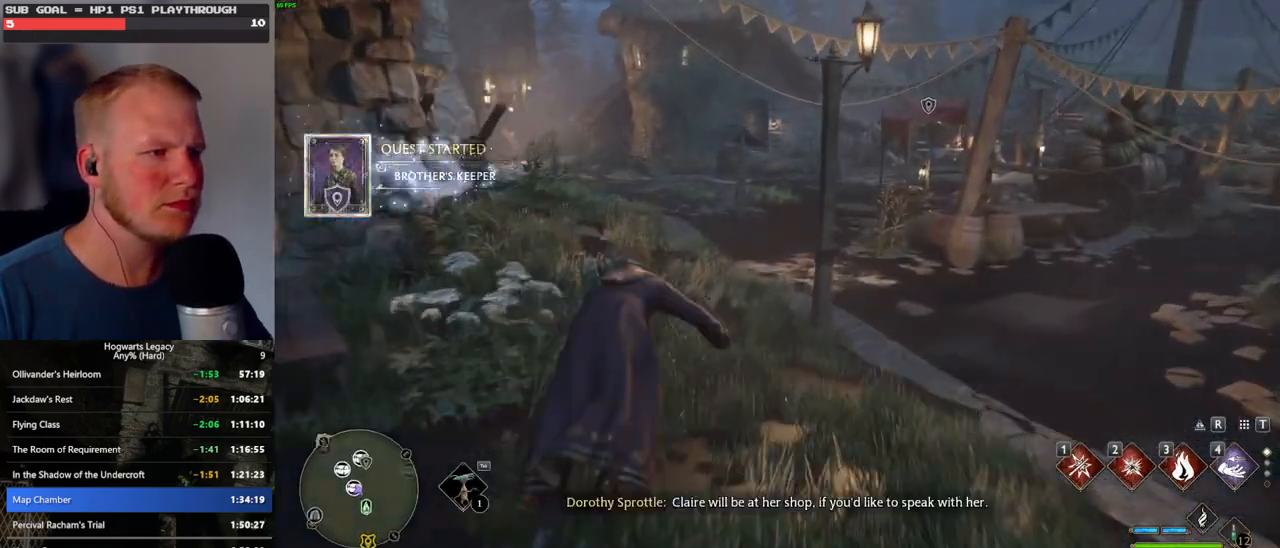
{"keys": ["w"], "mouse": [], "events": [[450, "space", "up"]]}
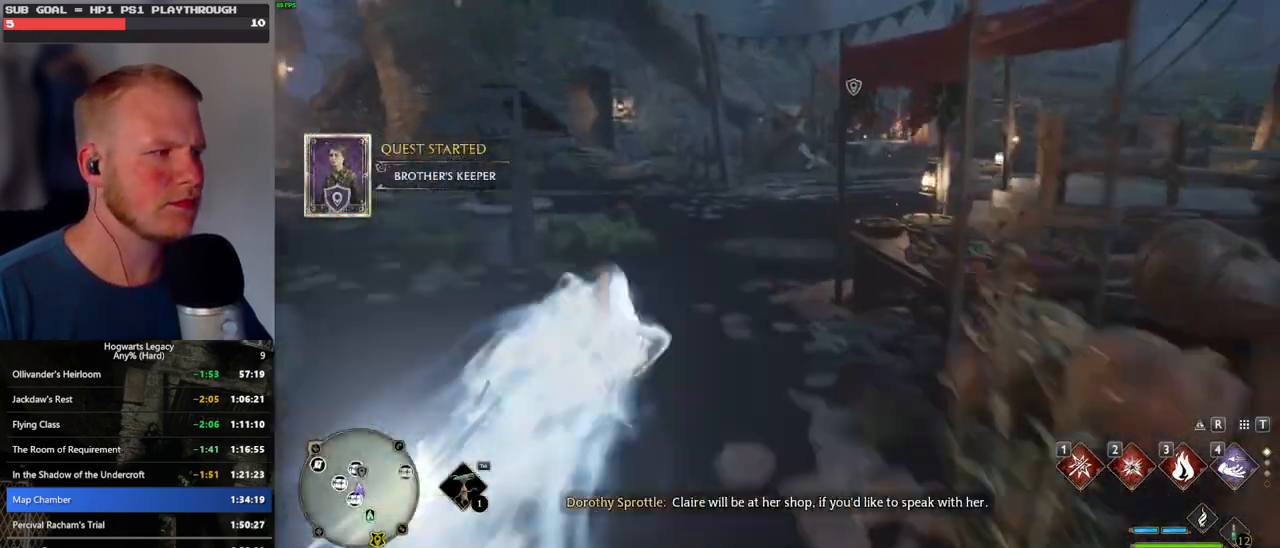
{"keys": ["space", "w"], "mouse": [], "events": [[367, "space", "down"]]}
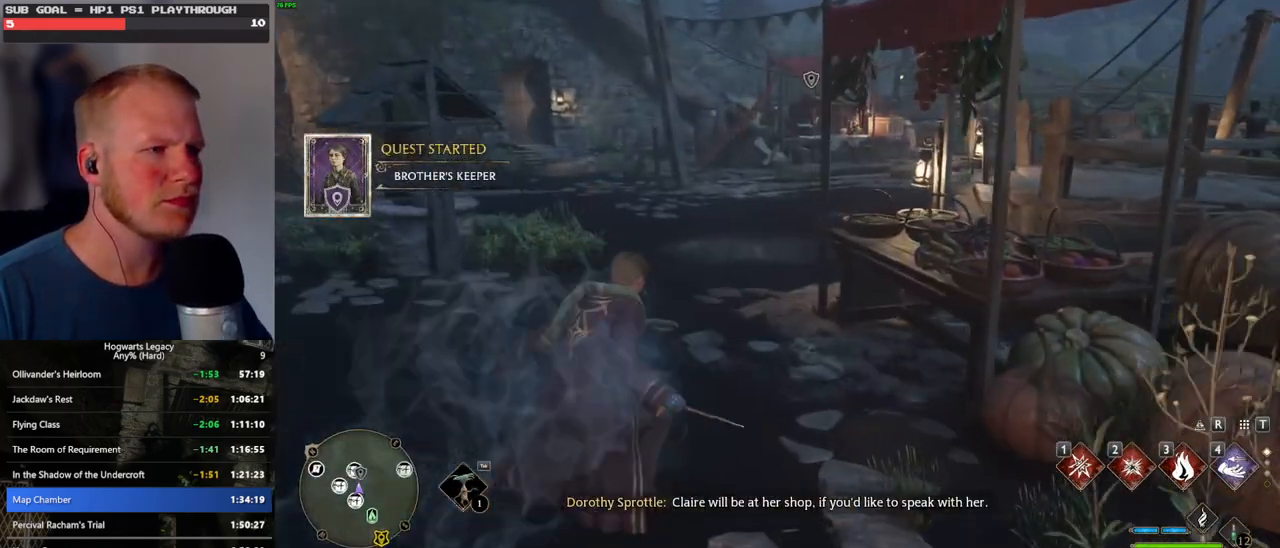
{"keys": ["space", "w"], "mouse": [], "events": []}
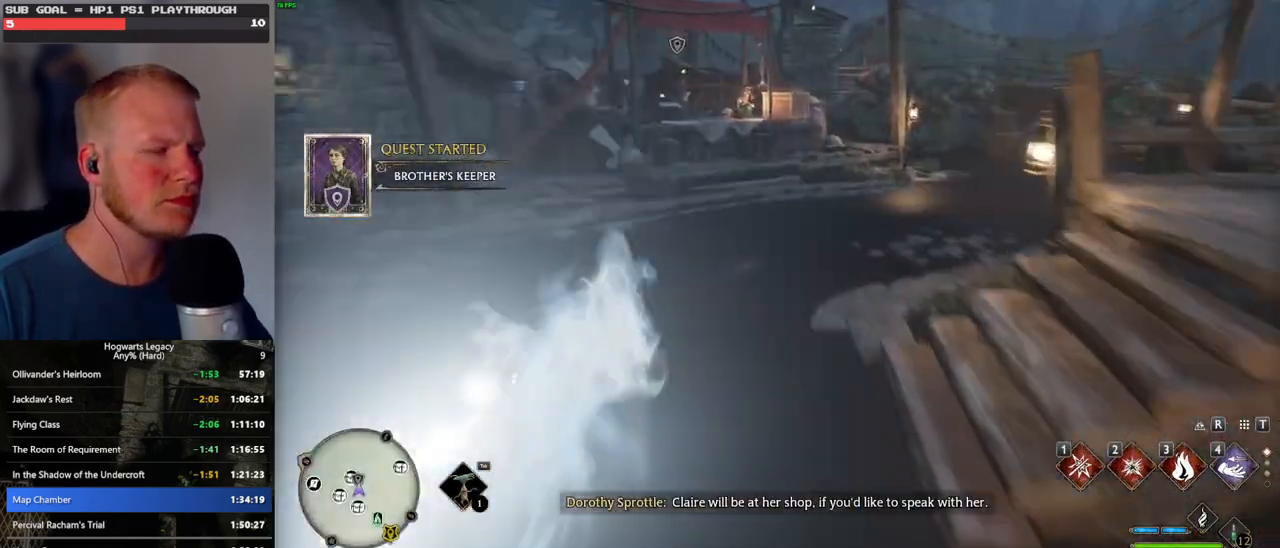
{"keys": ["w"], "mouse": [], "events": [[133, "space", "up"]]}
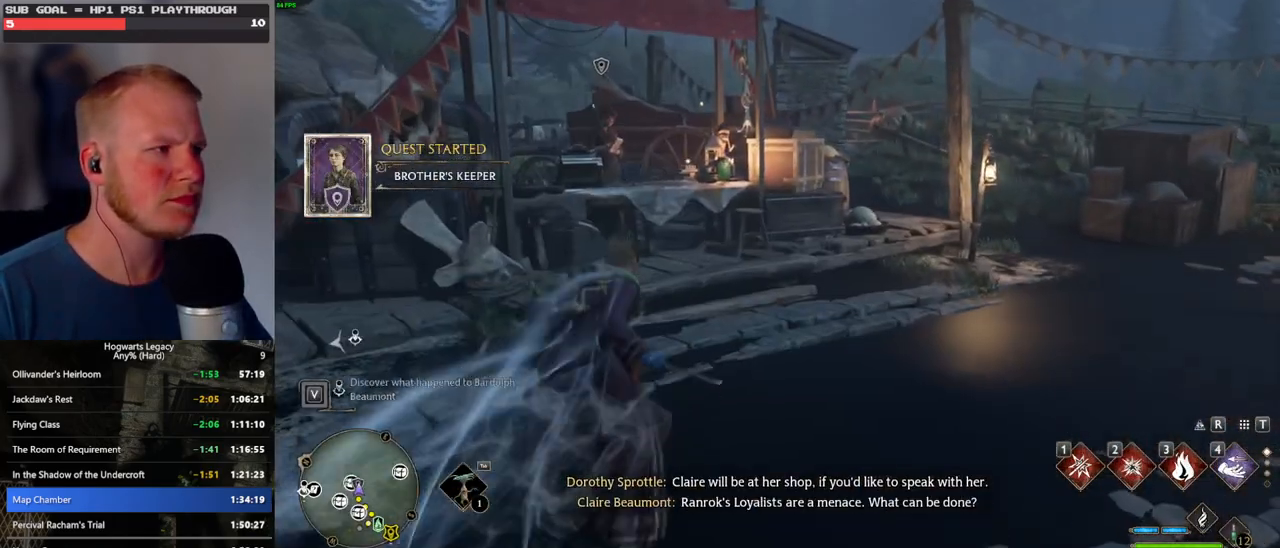
{"keys": ["w"], "mouse": [], "events": []}
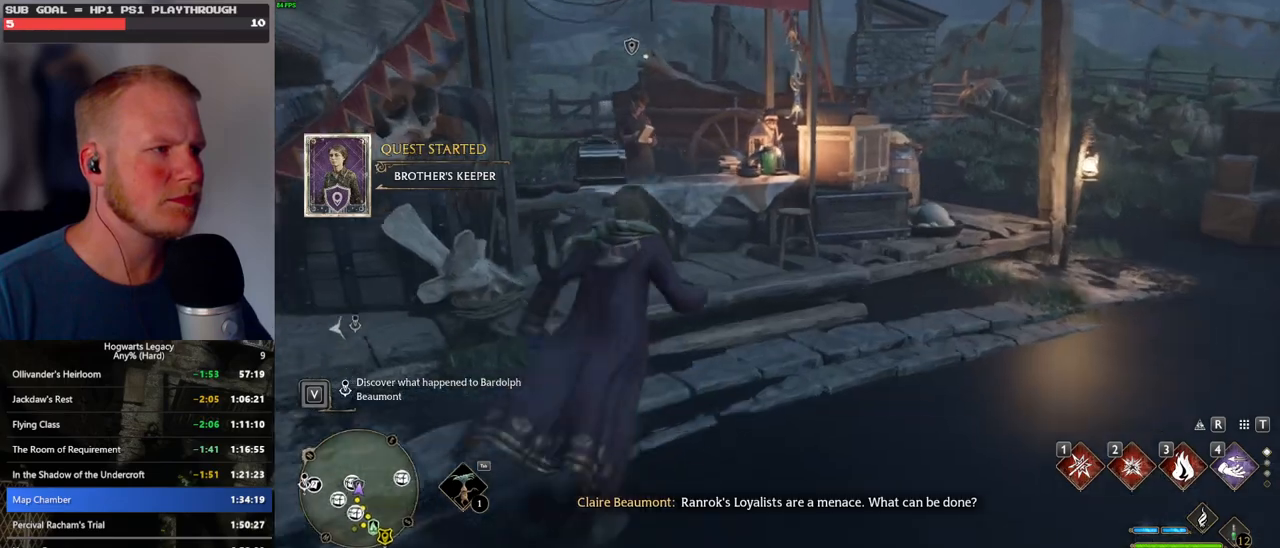
{"keys": ["f"], "mouse": [], "events": [[183, "w", "up"], [283, "f", "down"], [350, "f", "up"], [450, "f", "down"]]}
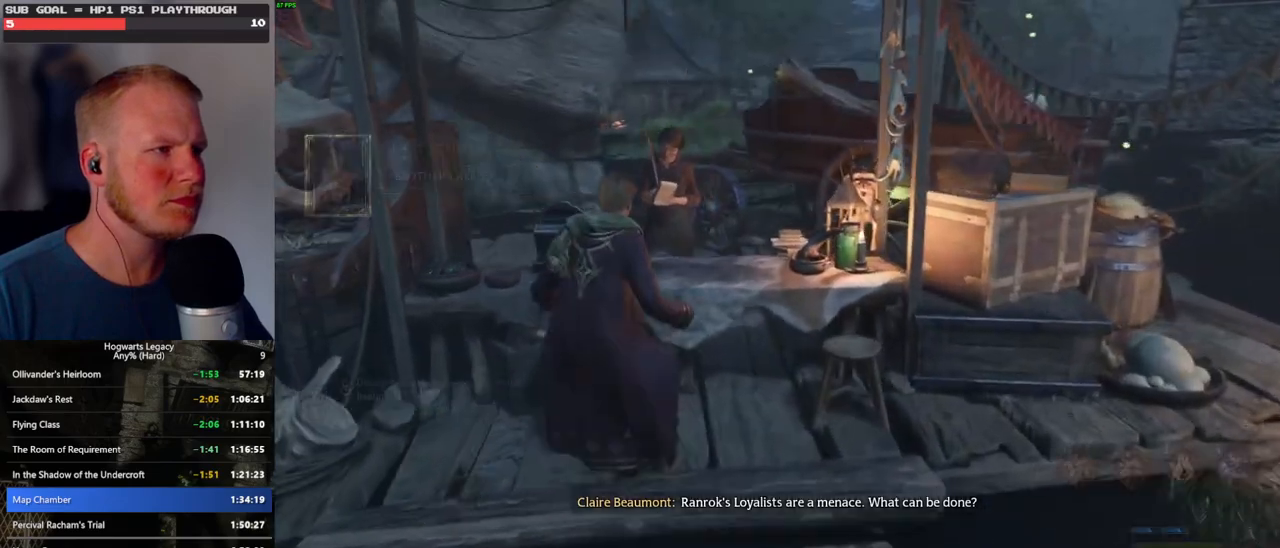
{"keys": [], "mouse": [], "events": [[33, "f", "up"]]}
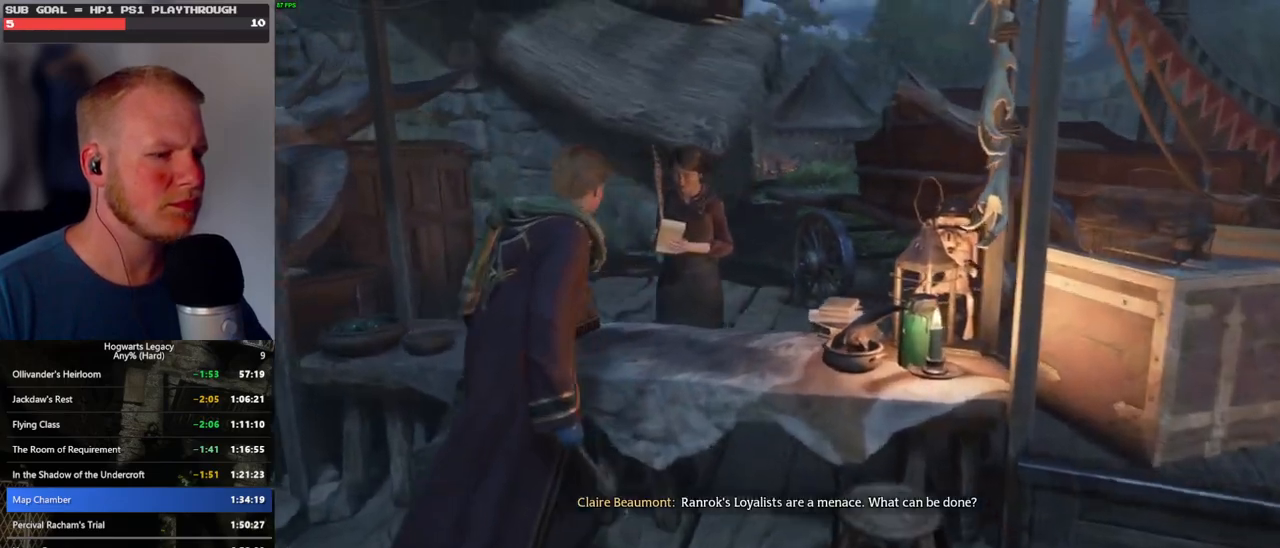
{"keys": [], "mouse": [], "events": []}
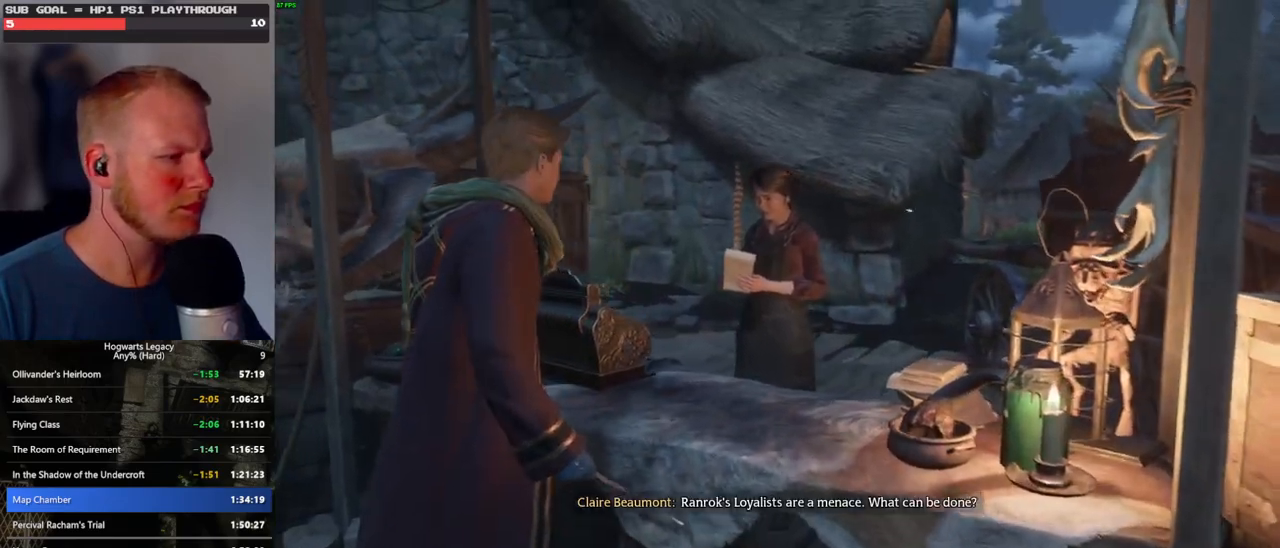
{"keys": [], "mouse": [], "events": []}
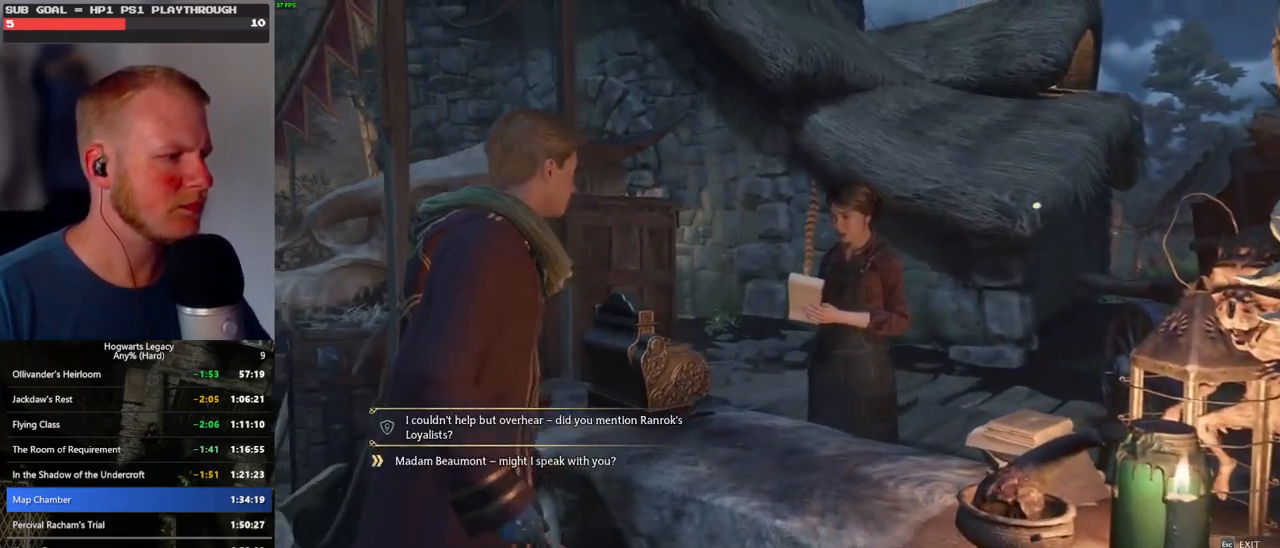
{"keys": [], "mouse": [], "events": [[100, "space", "down"], [200, "space", "up"]]}
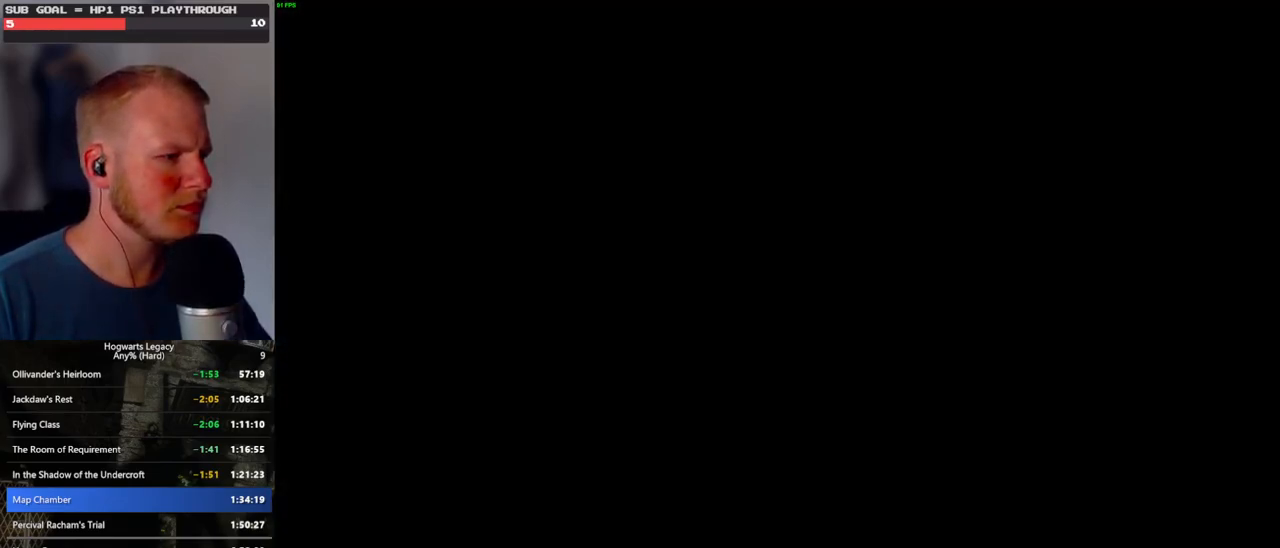
{"keys": ["q", "space"], "mouse": [], "events": [[67, "mouse_wheel", "down"], [133, "mouse_wheel", "up"], [133, "space", "down"], [183, "mouse_wheel", "down"], [200, "space", "up"], [300, "mouse_wheel", "up"], [300, "q", "down"], [317, "space", "down"], [367, "q", "up"], [367, "space", "up"], [450, "q", "down"], [467, "space", "down"]]}
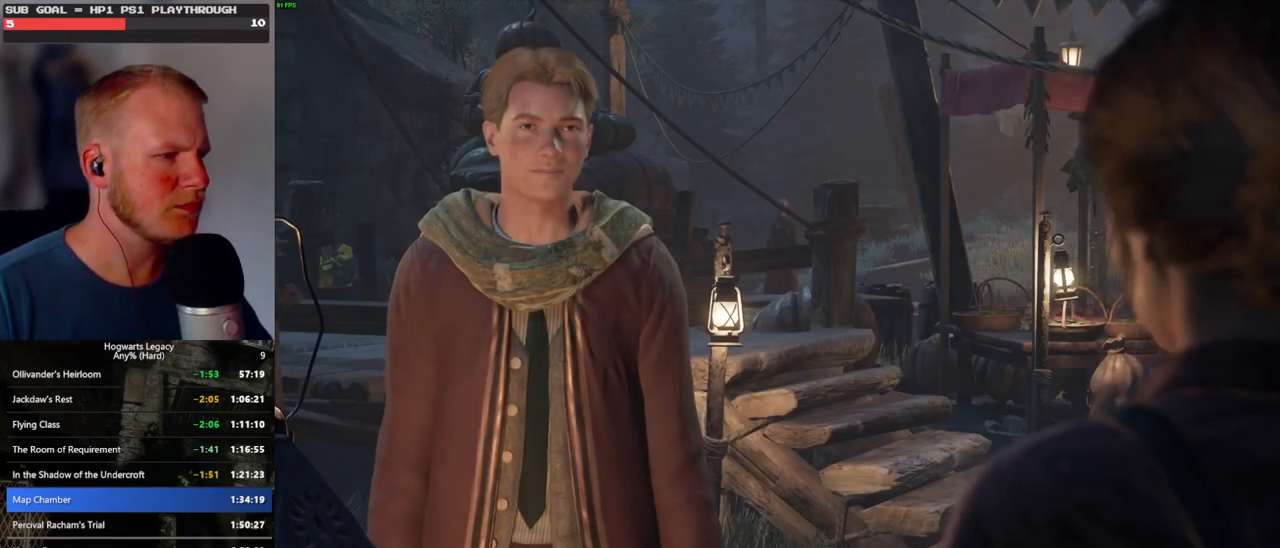
{"keys": ["q", "space"], "mouse": ["wheel"], "events": [[17, "mouse_wheel", "down"], [33, "q", "up"], [33, "space", "up"], [133, "mouse_wheel", "up"], [133, "q", "down"], [150, "mouse_wheel", "down"], [150, "space", "down"], [183, "mouse_wheel", "up"], [183, "q", "up"], [200, "space", "up"], [300, "q", "down"], [300, "space", "down"], [350, "q", "up"], [350, "space", "up"], [467, "mouse_wheel", "down"], [467, "q", "down"], [483, "mouse_wheel", "up"], [483, "space", "down"], [500, "mouse_wheel", "down"]]}
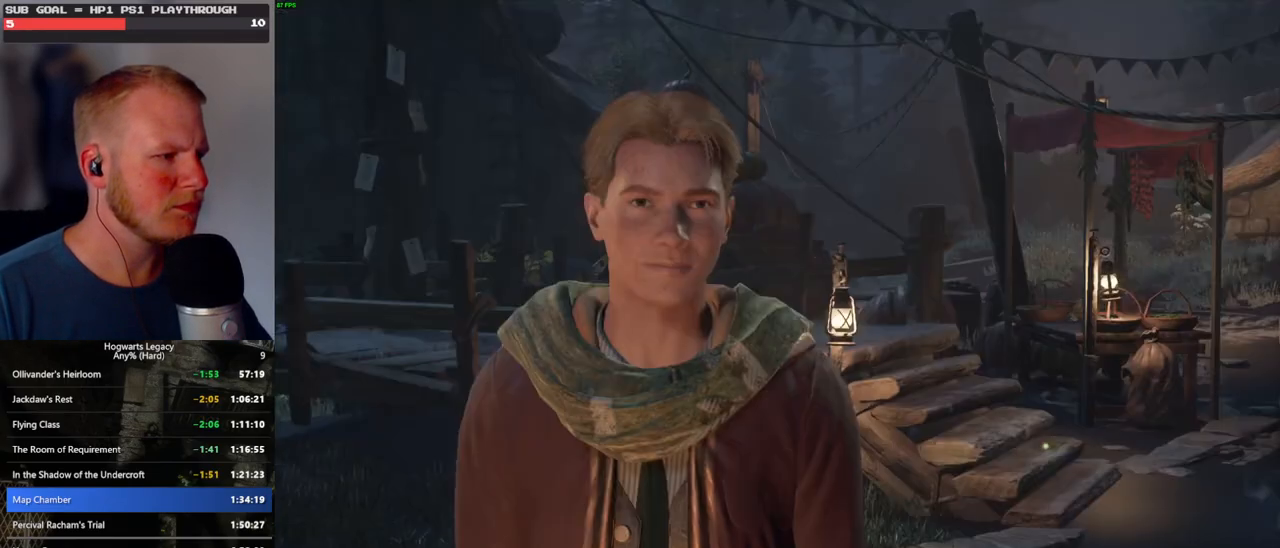
{"keys": ["q", "space"], "mouse": ["wheel"], "events": [[17, "mouse_wheel", "up"], [17, "q", "up"], [33, "mouse_wheel", "down"], [33, "space", "up"], [133, "mouse_wheel", "up"], [133, "q", "down"], [150, "space", "down"], [183, "q", "up"], [183, "space", "up"], [283, "q", "down"], [300, "space", "down"], [350, "q", "up"], [367, "mouse_wheel", "down"], [367, "space", "up"], [450, "mouse_wheel", "up"], [450, "q", "down"], [467, "space", "down"], [483, "mouse_wheel", "down"]]}
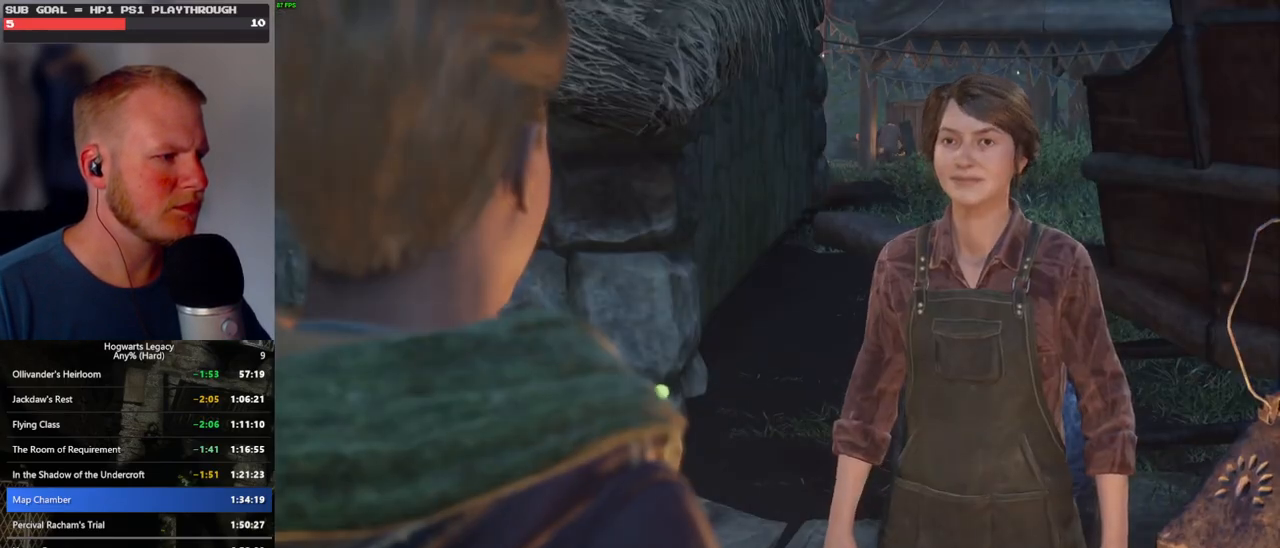
{"keys": ["space"], "mouse": [], "events": [[17, "mouse_wheel", "up"], [17, "q", "up"], [17, "space", "up"], [117, "q", "down"], [133, "space", "down"], [183, "q", "up"], [183, "space", "up"], [283, "mouse_wheel", "down"], [283, "q", "down"], [300, "space", "down"], [350, "mouse_wheel", "up"], [350, "q", "up"], [350, "space", "up"], [383, "mouse_wheel", "down"], [433, "mouse_wheel", "up"], [450, "q", "down"], [467, "space", "down"], [500, "q", "up"]]}
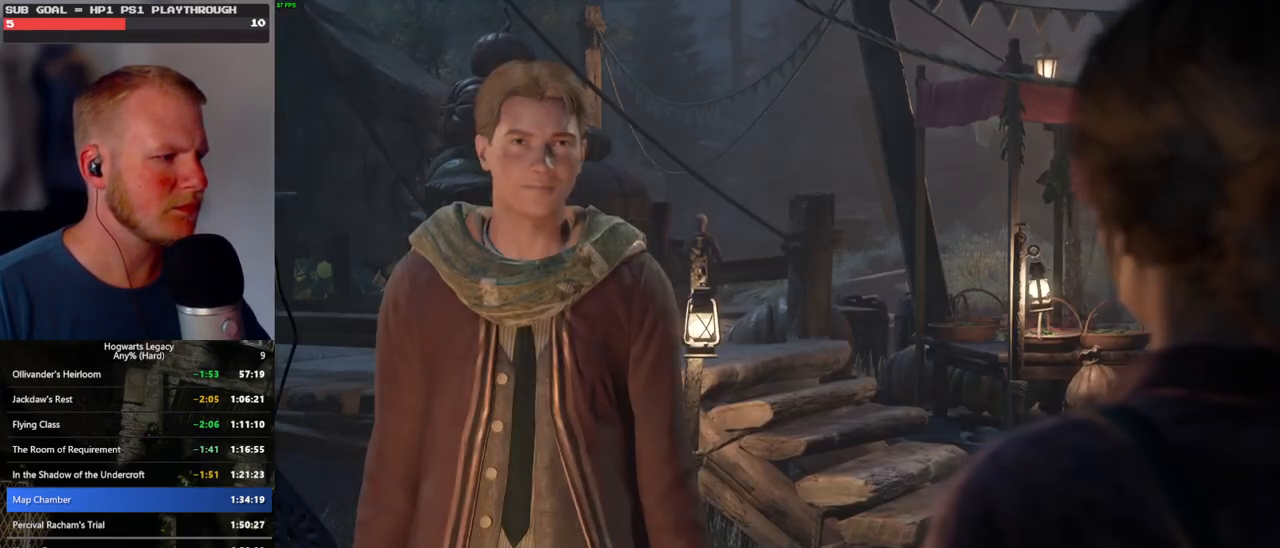
{"keys": [], "mouse": [], "events": [[17, "space", "up"], [117, "q", "down"], [133, "space", "down"], [167, "mouse_wheel", "down"], [167, "q", "up"], [167, "space", "up"], [267, "mouse_wheel", "up"], [267, "q", "down"], [283, "mouse_wheel", "down"], [300, "mouse_wheel", "up"], [300, "space", "down"], [333, "q", "up"], [333, "space", "up"], [450, "q", "down"], [467, "space", "down"], [500, "q", "up"], [500, "space", "up"]]}
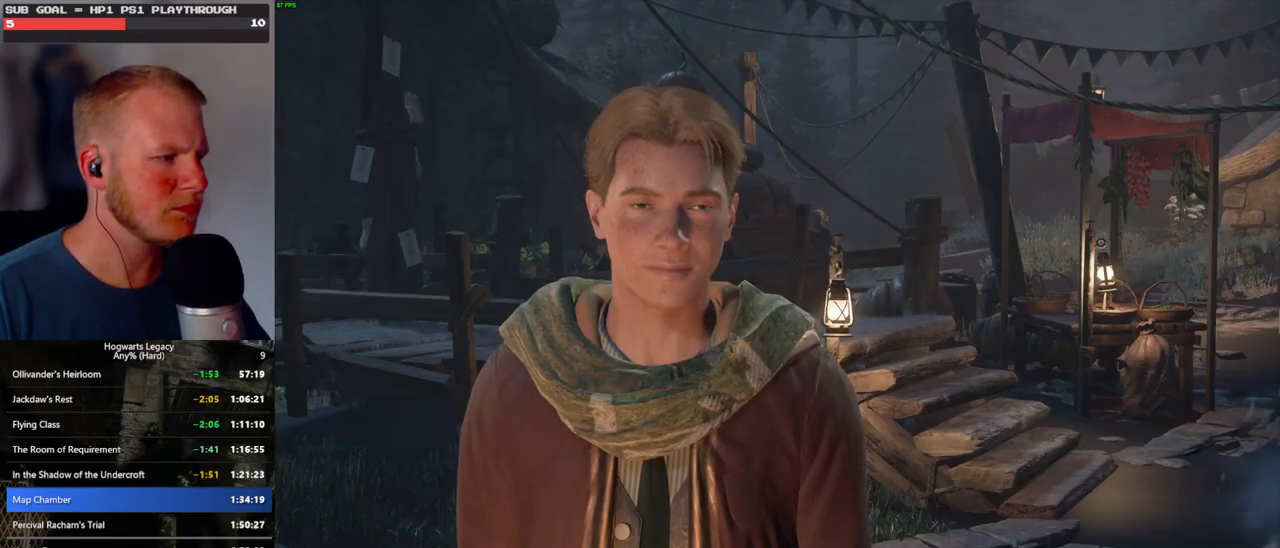
{"keys": [], "mouse": [], "events": [[133, "q", "down"], [150, "mouse_wheel", "down"], [200, "q", "up"], [333, "mouse_wheel", "up"], [333, "q", "down"], [333, "space", "down"], [367, "q", "up"], [383, "space", "up"]]}
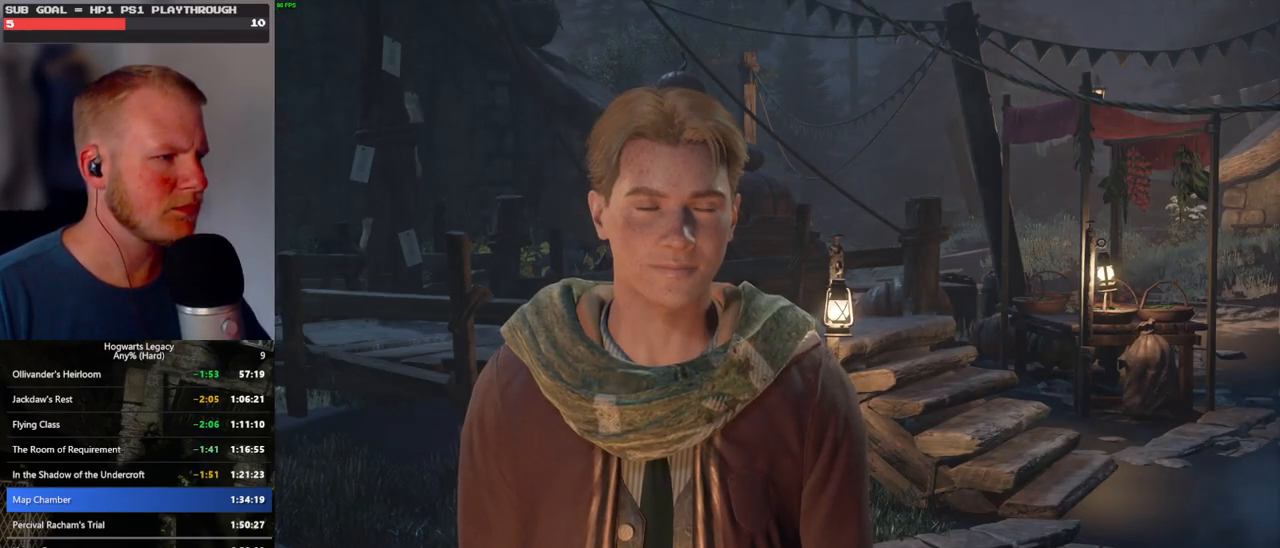
{"keys": ["q"], "mouse": [], "events": [[17, "space", "down"], [33, "space", "up"], [50, "mouse_wheel", "down"], [233, "mouse_wheel", "up"], [333, "q", "down"], [367, "space", "down"], [400, "q", "up"], [400, "space", "up"], [450, "mouse_wheel", "down"], [500, "mouse_wheel", "up"], [500, "q", "down"]]}
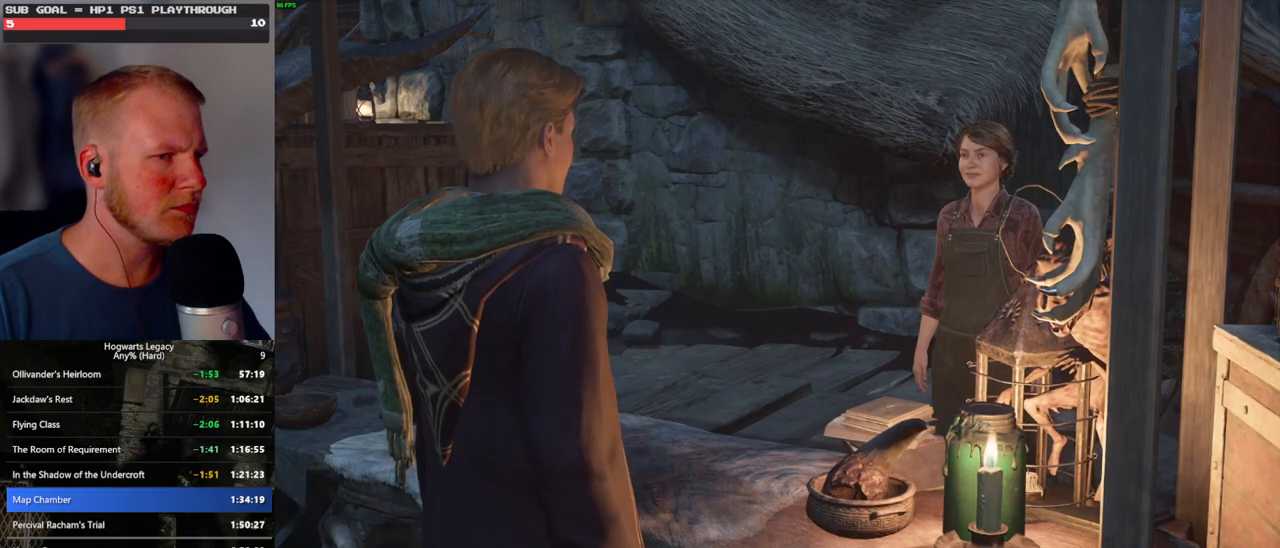
{"keys": [], "mouse": [], "events": [[33, "mouse_wheel", "down"], [33, "space", "down"], [83, "mouse_wheel", "up"], [83, "q", "up"], [83, "space", "up"], [183, "q", "down"], [217, "q", "up"]]}
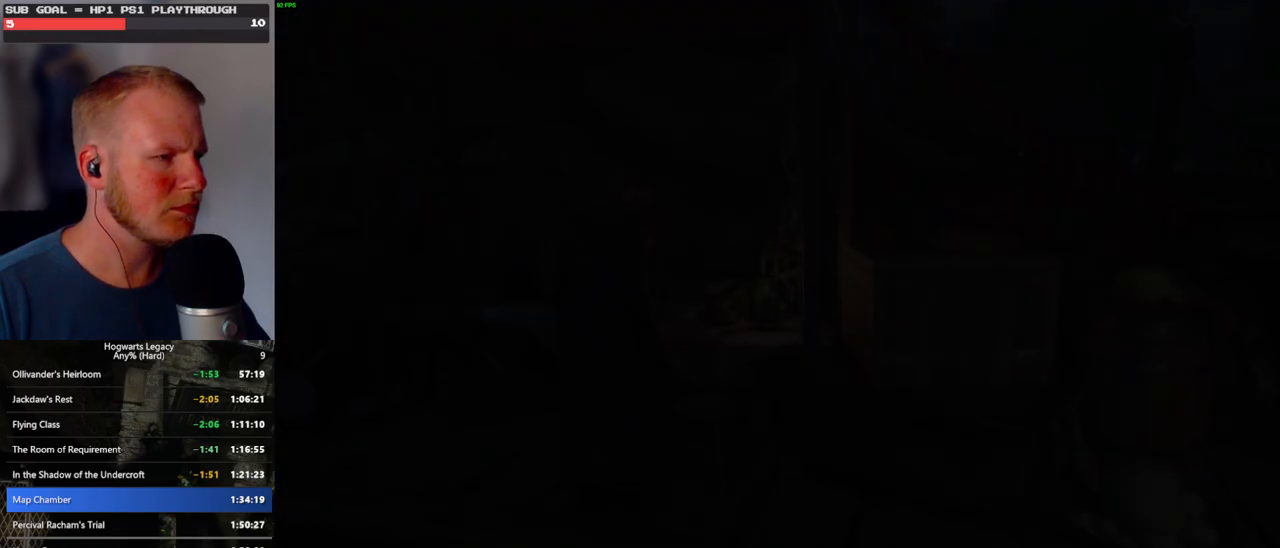
{"keys": [], "mouse": [], "events": []}
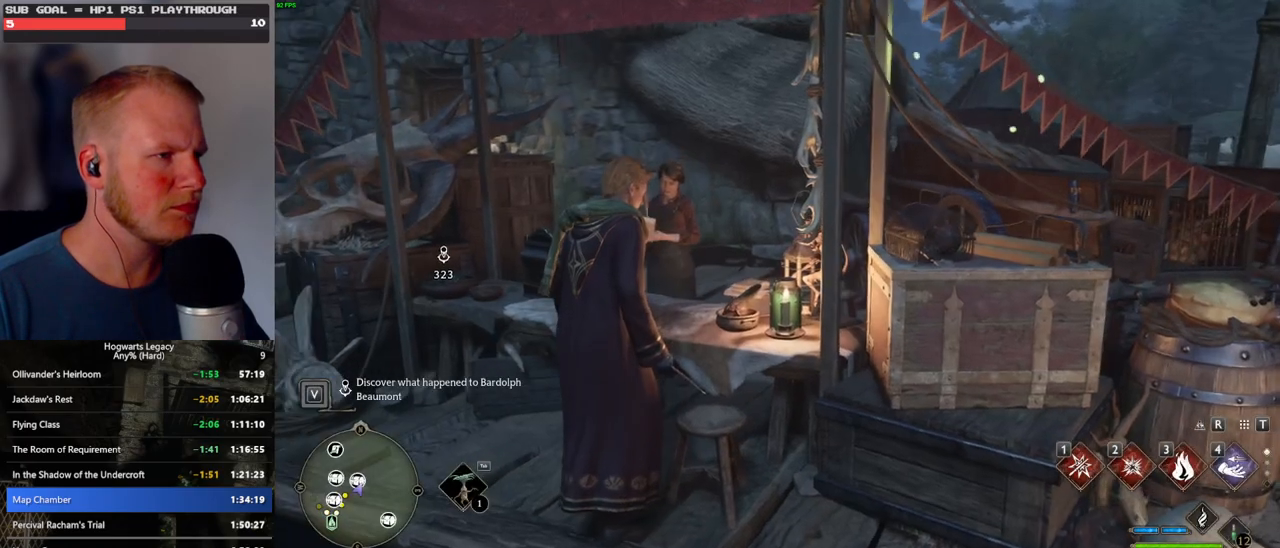
{"keys": ["a", "s"], "mouse": [], "events": [[17, "w", "down"], [217, "w", "up"], [433, "a", "down"], [433, "s", "down"]]}
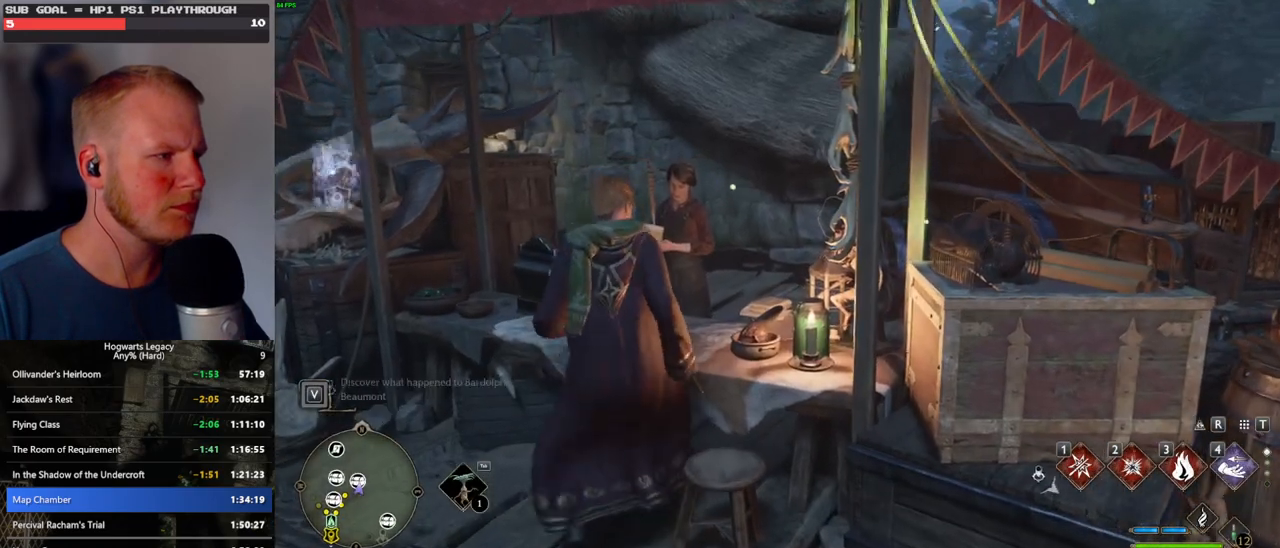
{"keys": ["w"], "mouse": [], "events": [[117, "a", "up"], [350, "s", "up"], [500, "w", "down"]]}
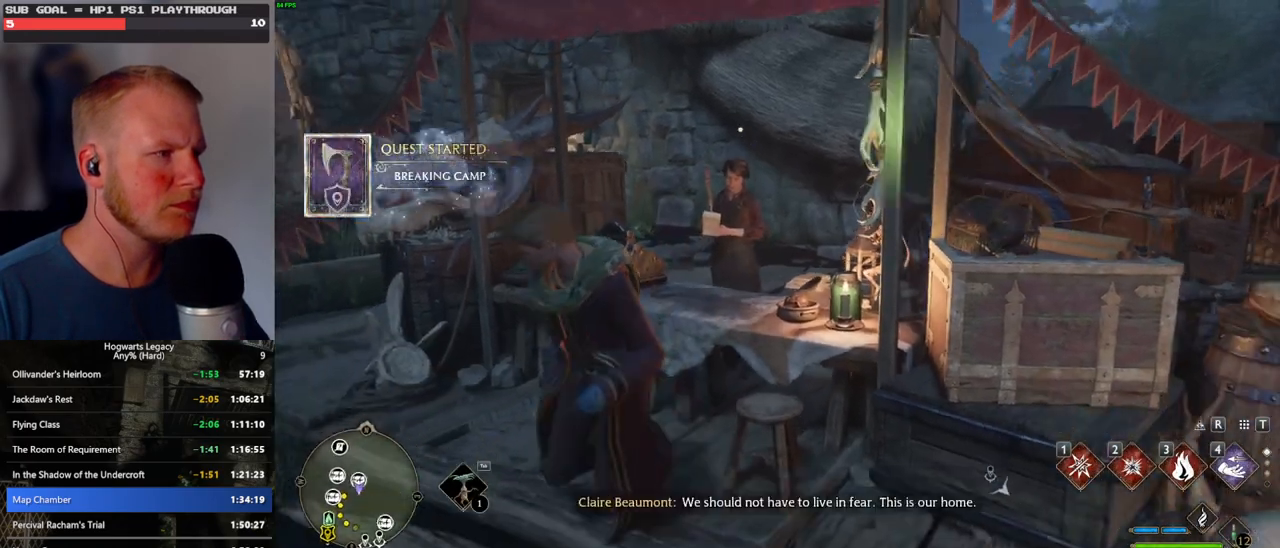
{"keys": [], "mouse": [], "events": [[383, "w", "up"]]}
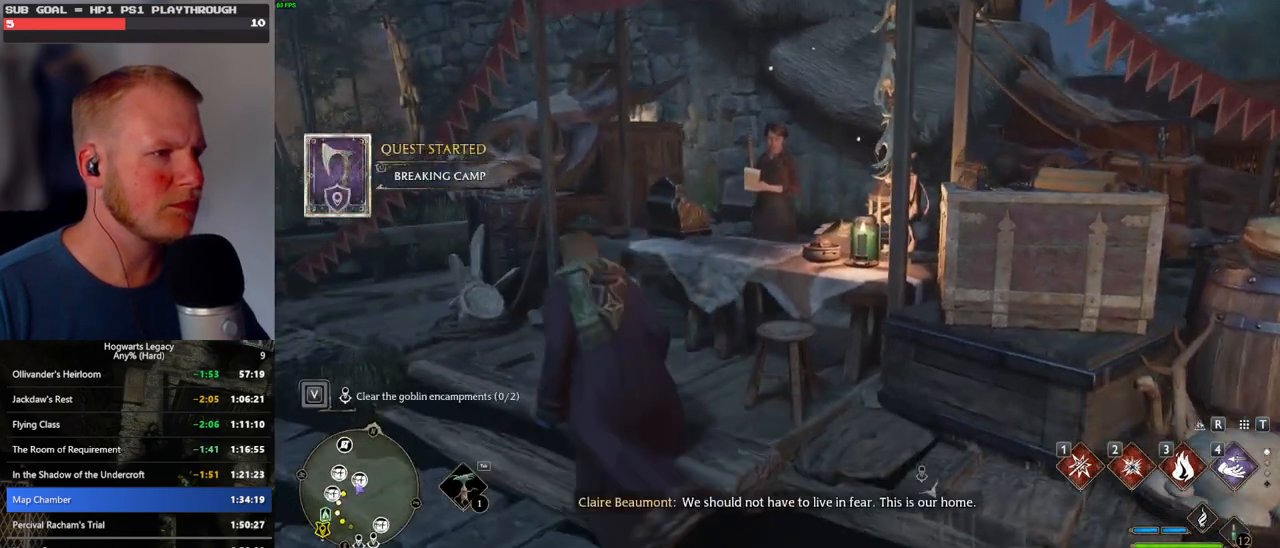
{"keys": ["a", "w"], "mouse": [], "events": [[383, "a", "down"], [433, "w", "down"]]}
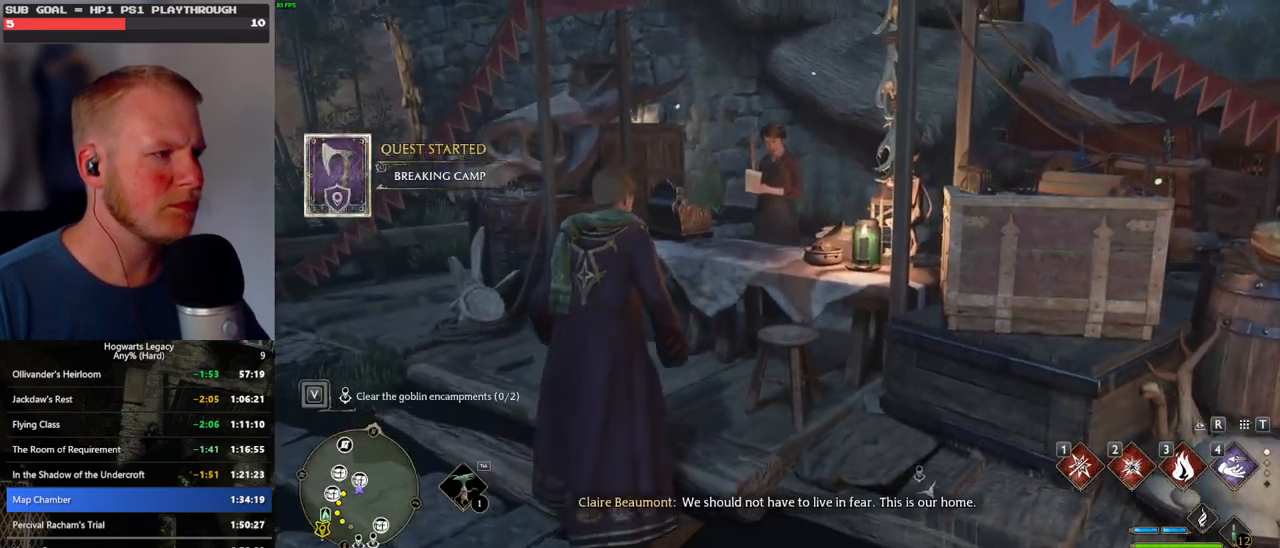
{"keys": ["a"], "mouse": [], "events": [[67, "w", "up"], [233, "s", "down"], [383, "s", "up"]]}
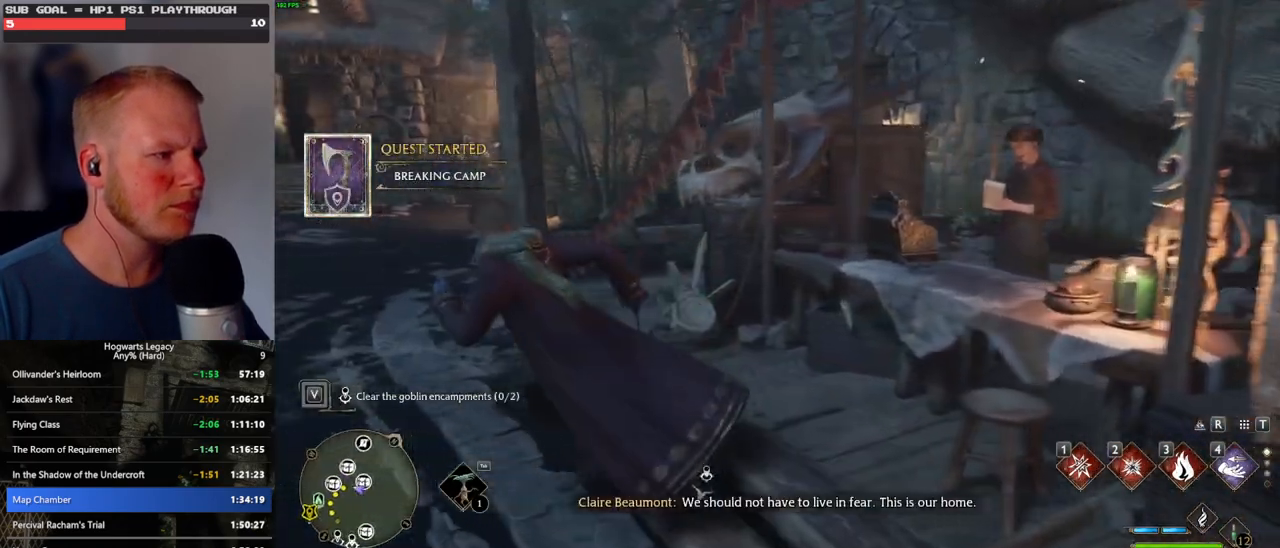
{"keys": ["d", "w"], "mouse": [], "events": [[100, "w", "down"], [183, "a", "up"], [433, "d", "down"]]}